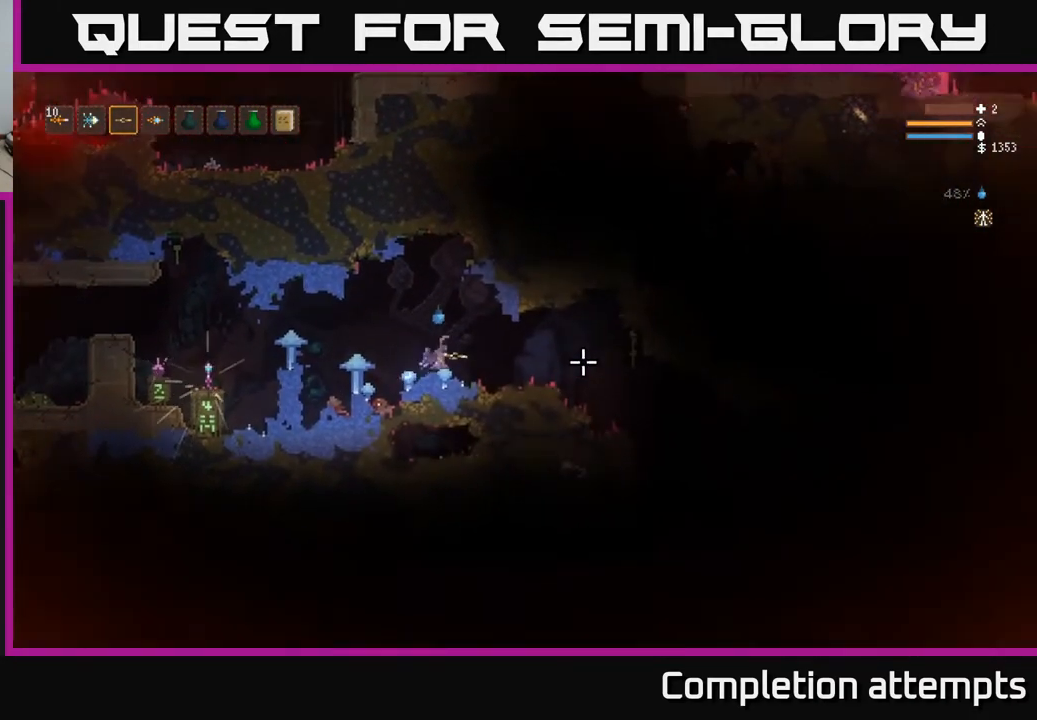
Gameplay with a controller (Xbox layout); each line is a JSON object with the inputs held at the frame after it. "events" lists button and stick changes between this image and that frame as [ms after this image, input, new state], when the widget could be followed in between.
{"buttons": [], "left_stick": "right", "right_stick": "down-right", "events": [[83, "L2", "up"], [467, "right_stick", "down-right"]]}
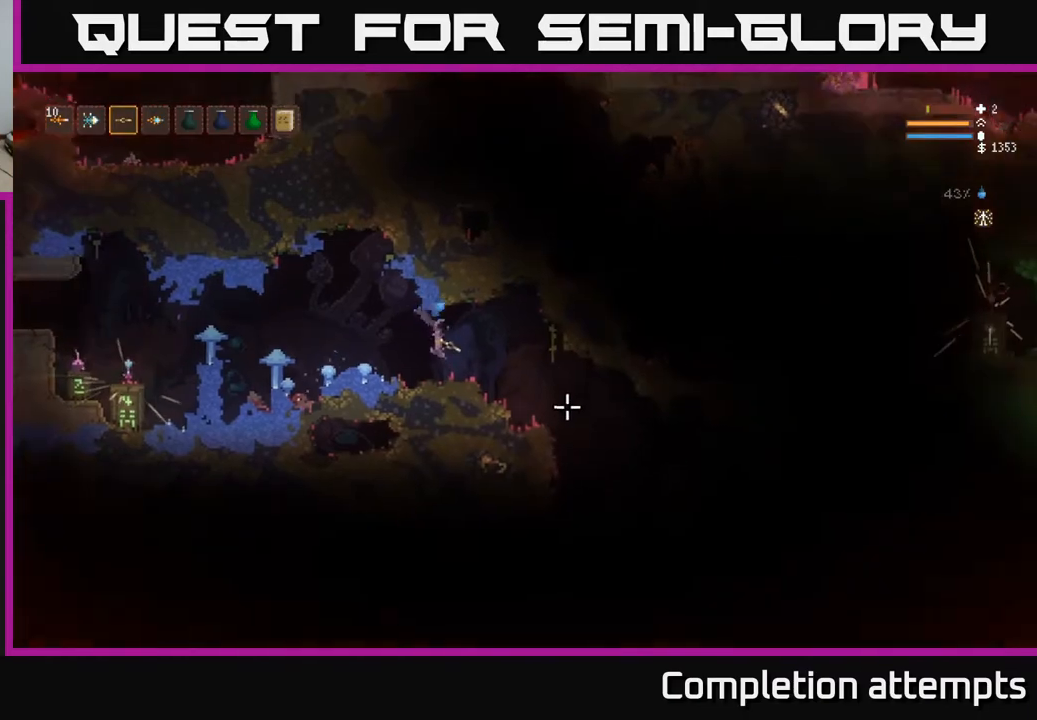
{"buttons": [], "left_stick": "right", "right_stick": "down-right", "events": [[333, "L2", "down"], [433, "L2", "up"]]}
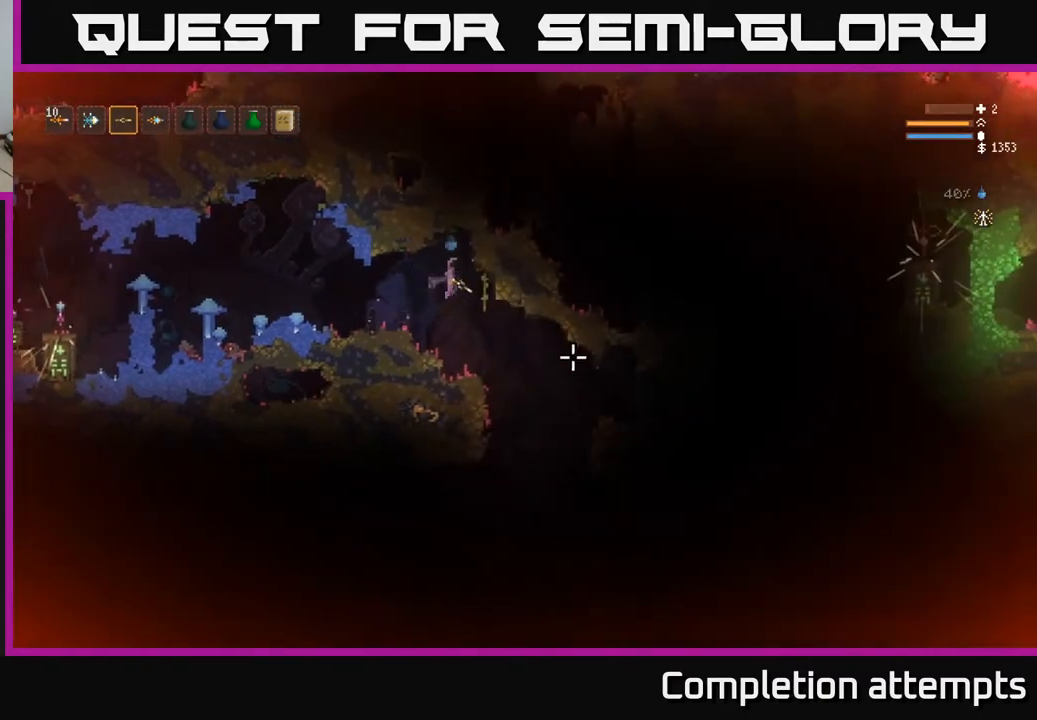
{"buttons": [], "left_stick": "center", "right_stick": "down-right", "events": [[233, "left_stick", "center"]]}
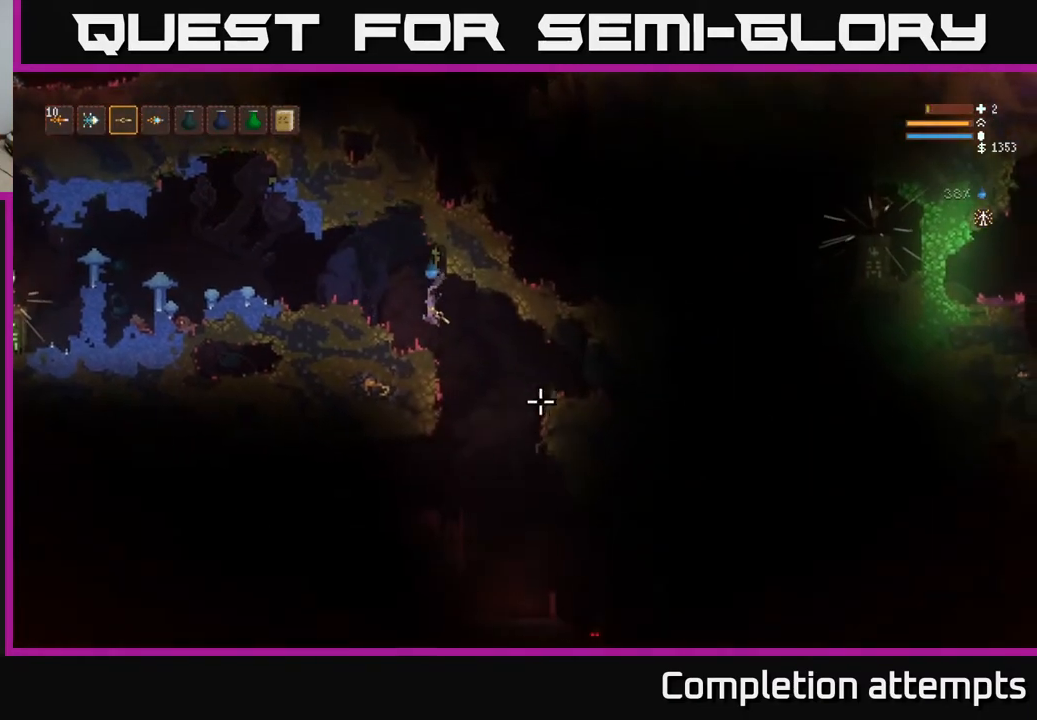
{"buttons": ["L2"], "left_stick": "center", "right_stick": "down", "events": [[17, "left_stick", "right"], [150, "right_stick", "down"], [317, "left_stick", "center"], [483, "L2", "down"]]}
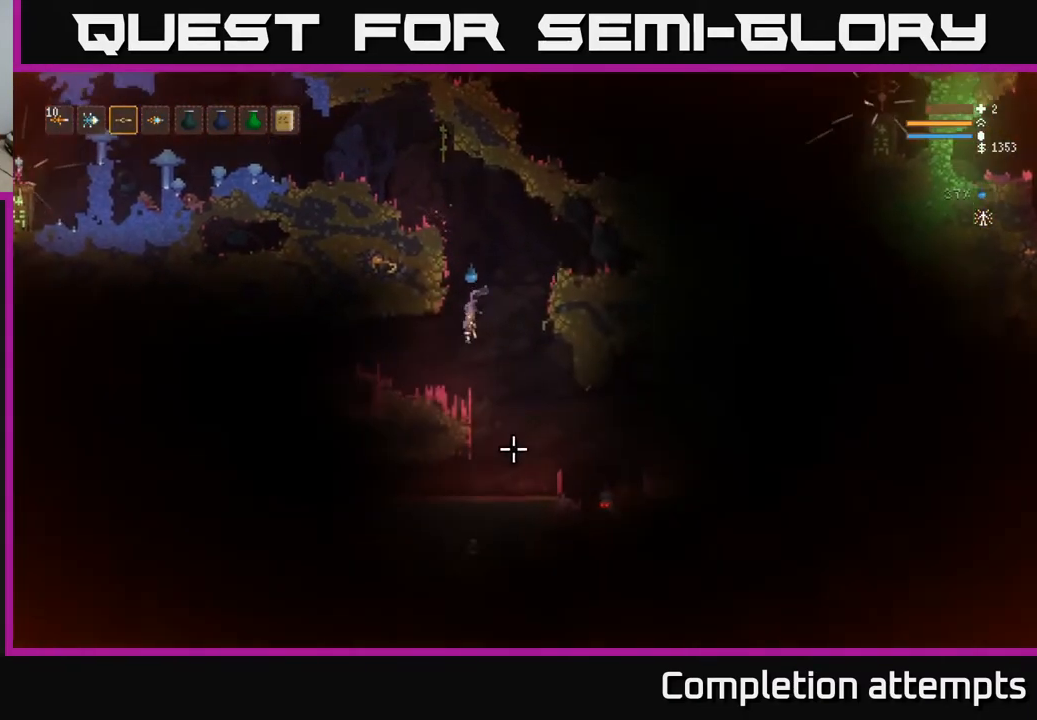
{"buttons": [], "left_stick": "center", "right_stick": "down-right", "events": [[83, "right_stick", "down-right"], [133, "L2", "up"], [150, "R2", "down"], [217, "L2", "down"], [233, "R2", "up"], [367, "L2", "up"]]}
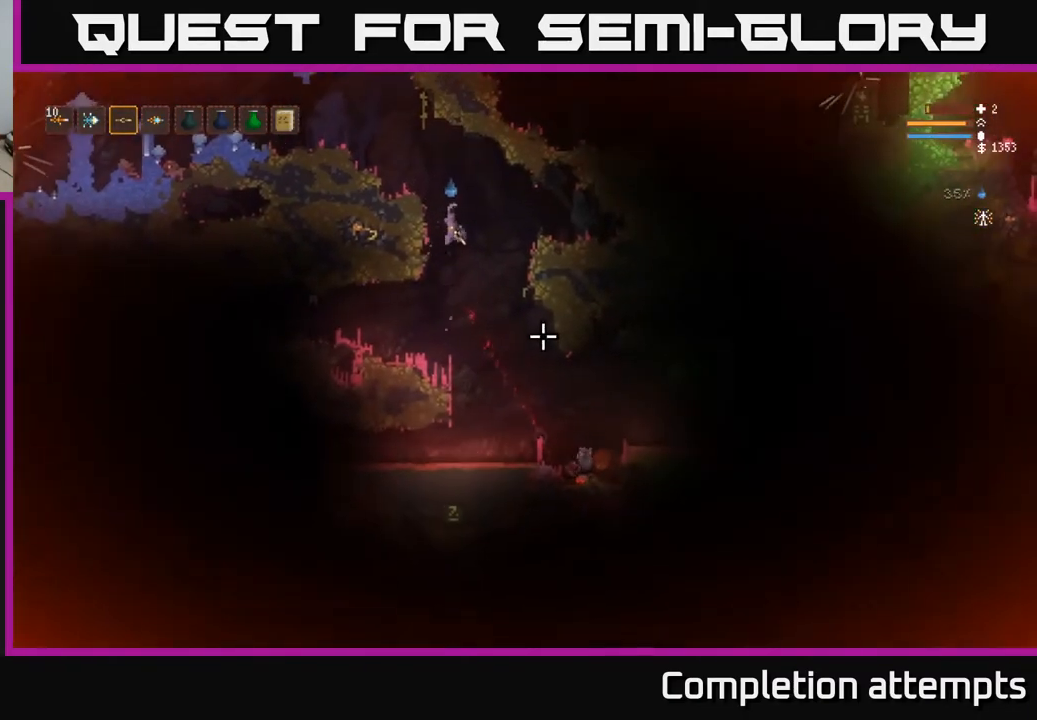
{"buttons": ["L2", "R2"], "left_stick": "center", "right_stick": "down-right", "events": [[350, "left_stick", "right"], [433, "L2", "down"], [433, "R2", "down"], [500, "left_stick", "center"]]}
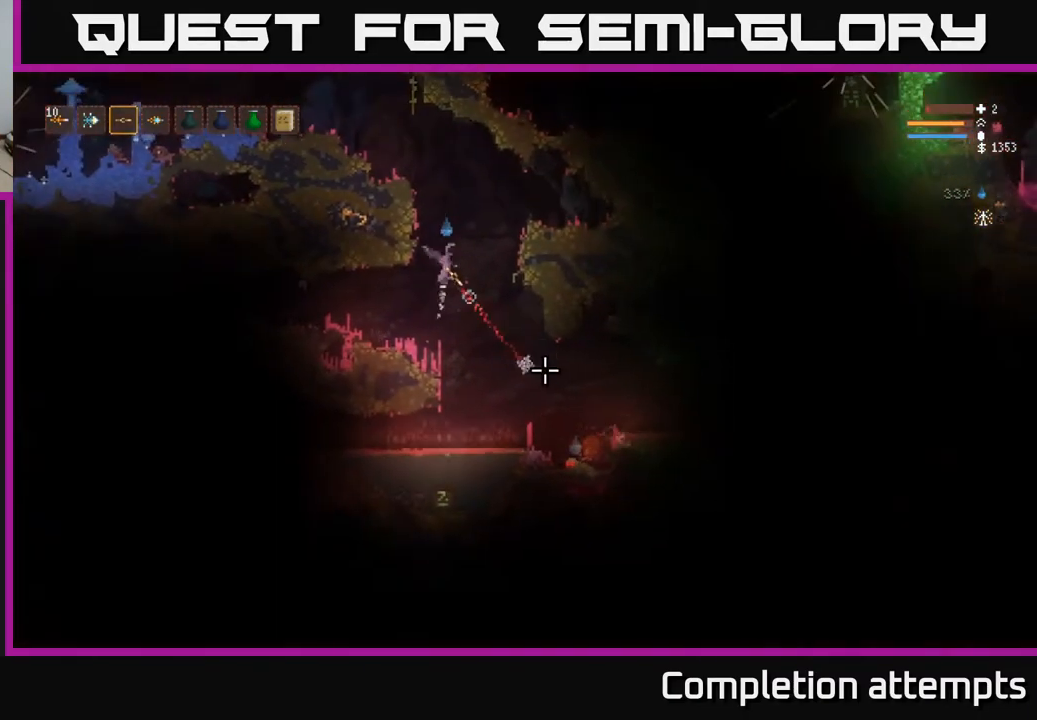
{"buttons": ["L2"], "left_stick": "right", "right_stick": "down-right", "events": [[17, "R2", "up"], [33, "L2", "up"], [500, "L2", "down"], [500, "left_stick", "right"]]}
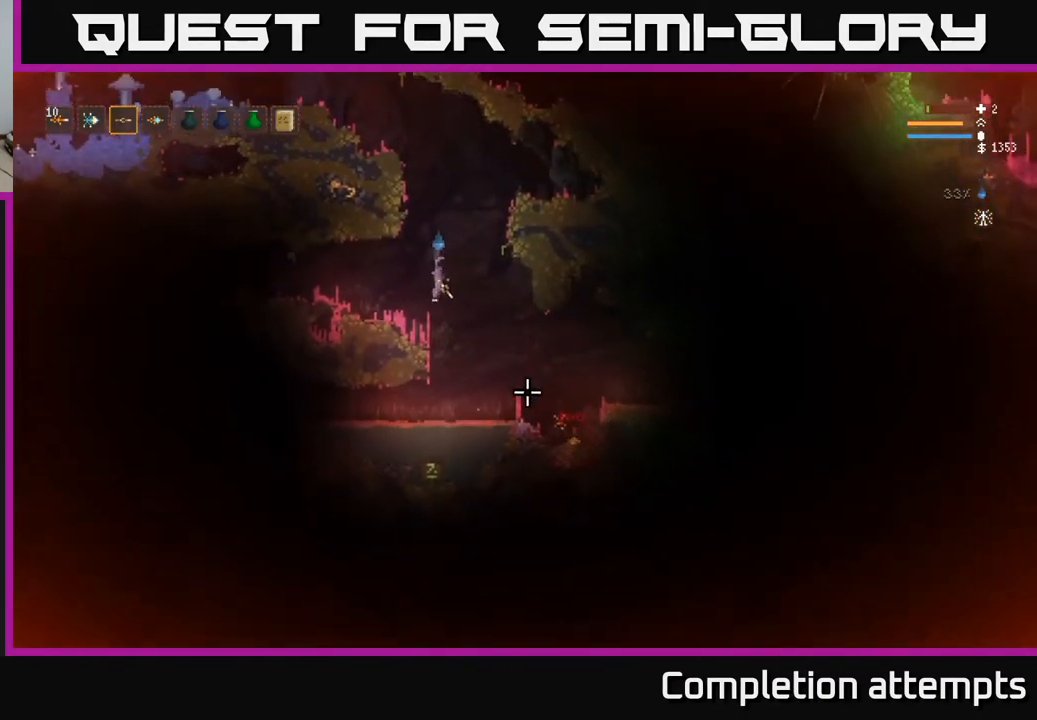
{"buttons": [], "left_stick": "right", "right_stick": "down-right", "events": [[133, "L2", "up"]]}
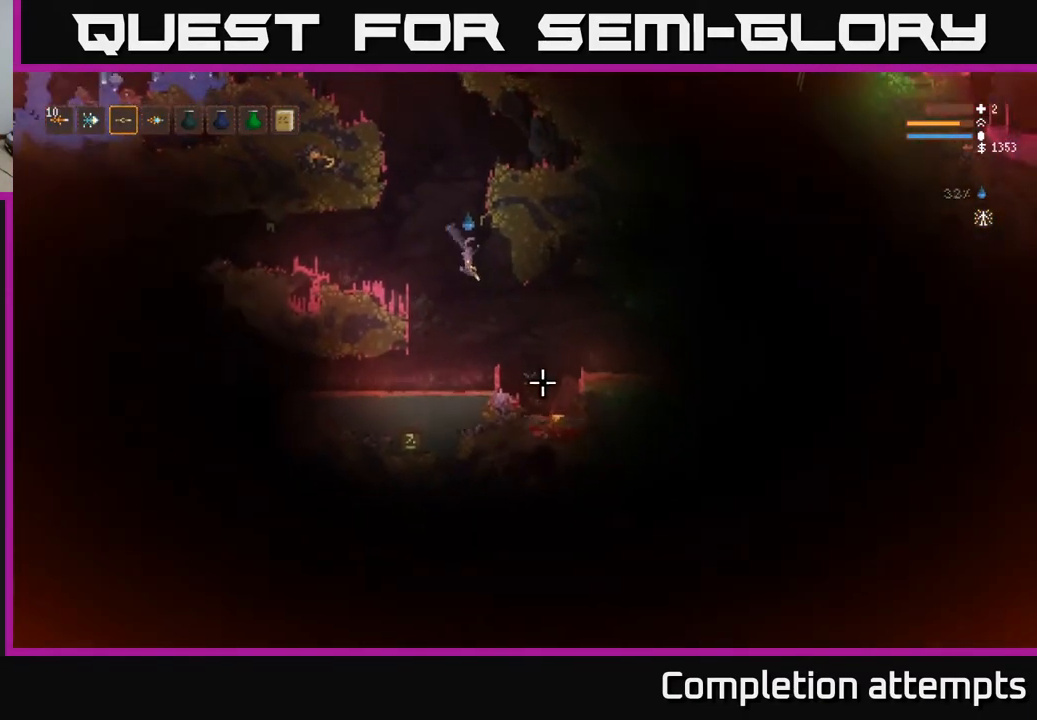
{"buttons": [], "left_stick": "right", "right_stick": "left", "events": [[50, "right_stick", "down"], [167, "right_stick", "down-left"], [250, "L2", "down"], [267, "right_stick", "left"], [333, "L2", "up"]]}
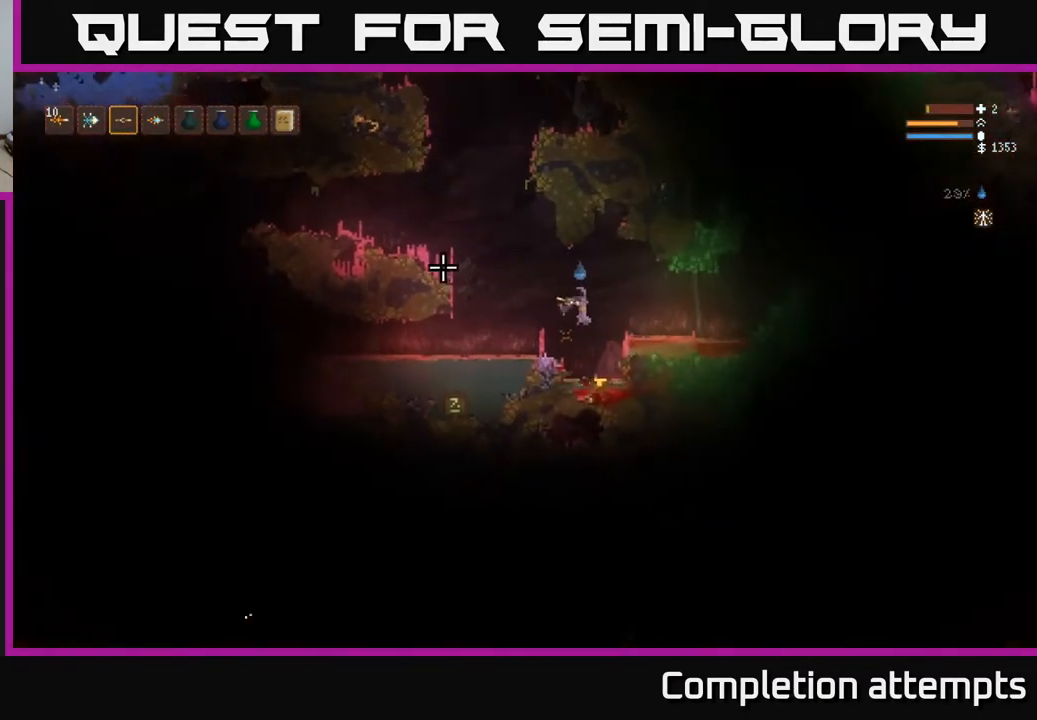
{"buttons": ["L2"], "left_stick": "left", "right_stick": "left", "events": [[183, "left_stick", "center"], [233, "left_stick", "left"], [433, "L2", "down"]]}
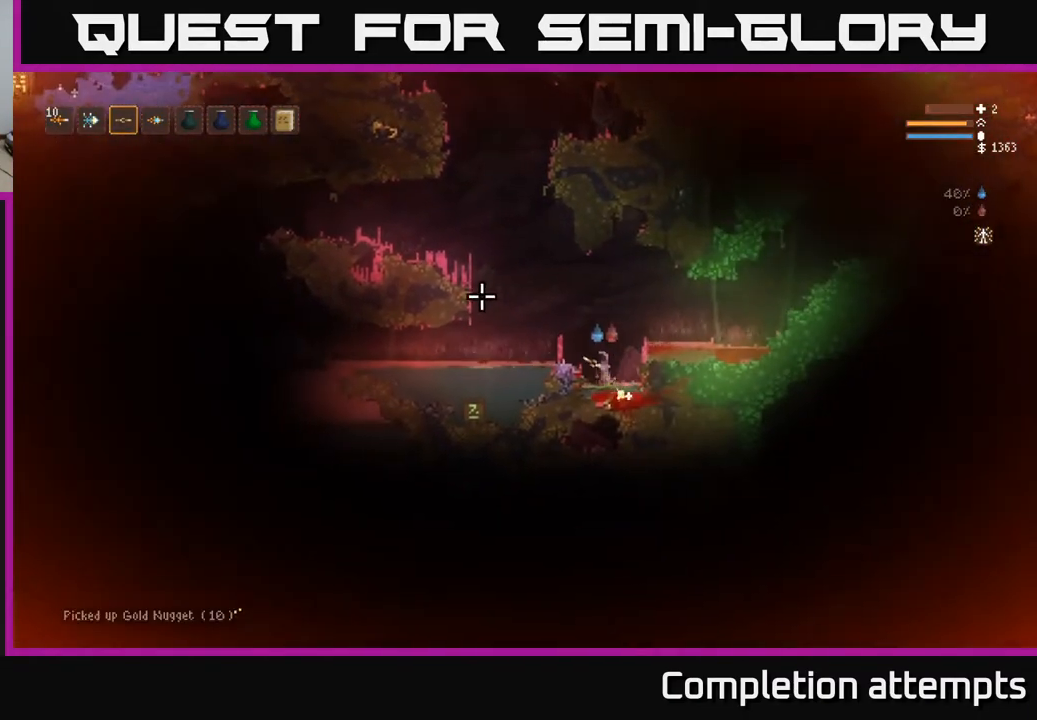
{"buttons": [], "left_stick": "left", "right_stick": "left", "events": [[150, "L2", "up"]]}
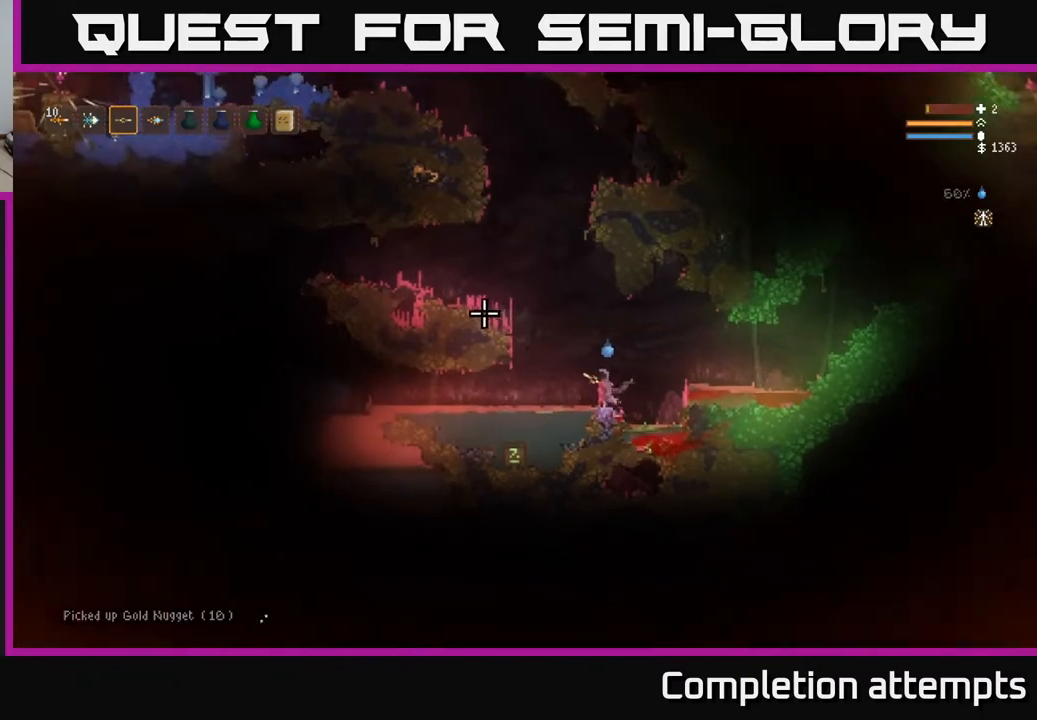
{"buttons": ["L2"], "left_stick": "left", "right_stick": "left", "events": [[433, "L2", "down"]]}
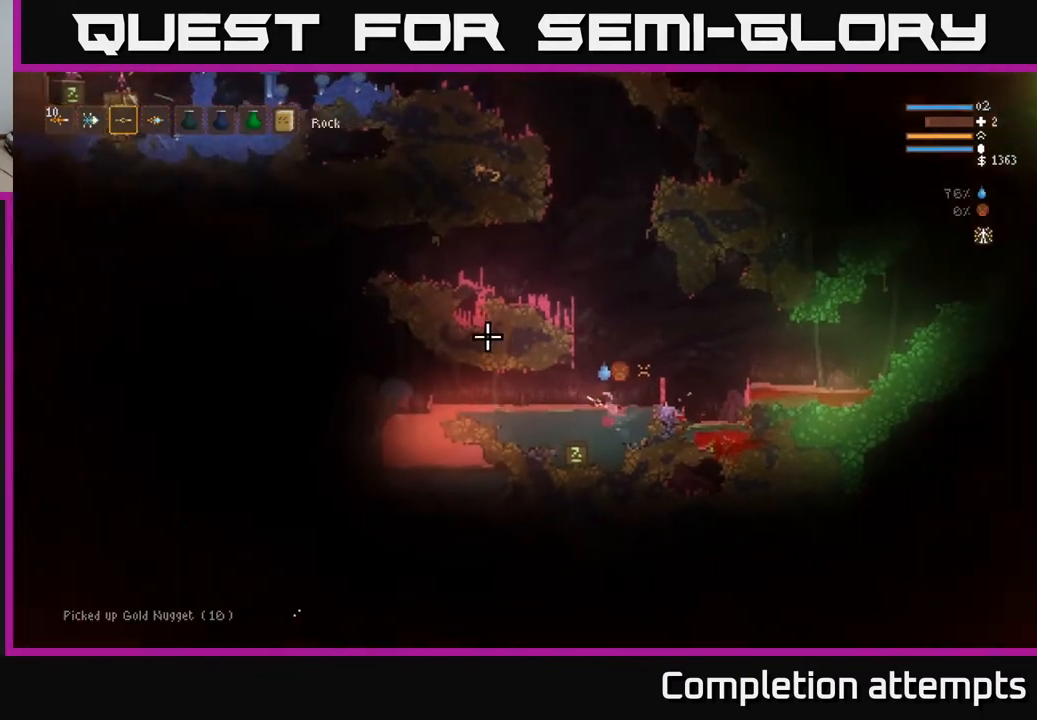
{"buttons": [], "left_stick": "left", "right_stick": "left", "events": [[83, "L2", "up"]]}
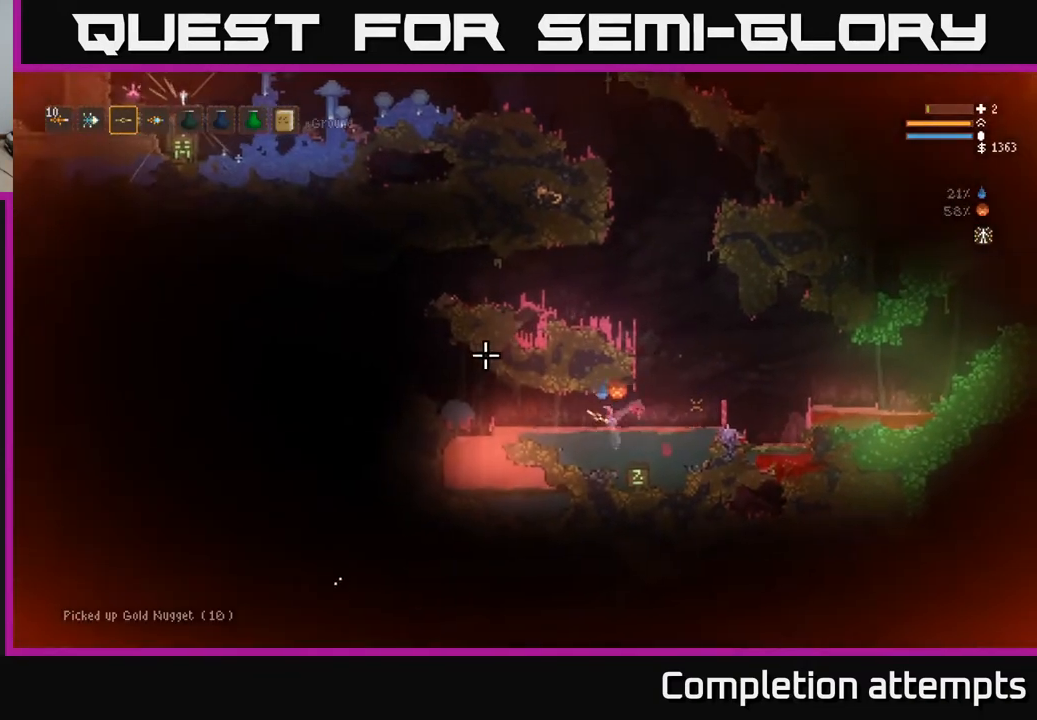
{"buttons": ["L2"], "left_stick": "left", "right_stick": "left", "events": [[17, "L2", "down"], [150, "L2", "up"], [483, "L2", "down"]]}
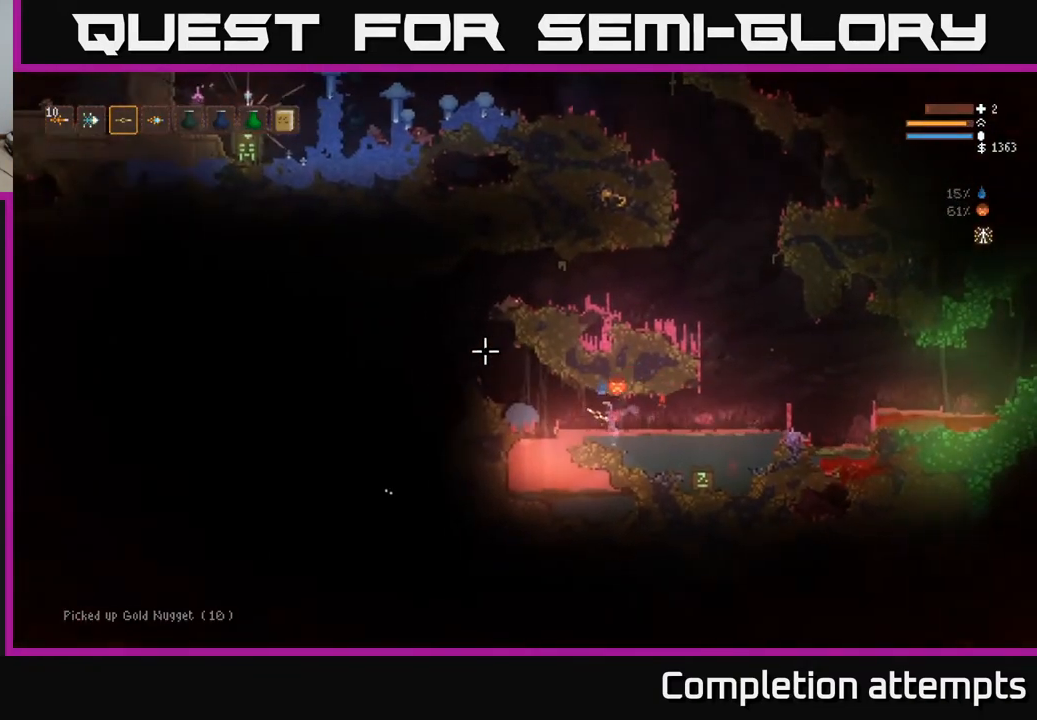
{"buttons": [], "left_stick": "down", "right_stick": "left", "events": [[83, "L2", "up"], [200, "left_stick", "center"], [483, "left_stick", "down"]]}
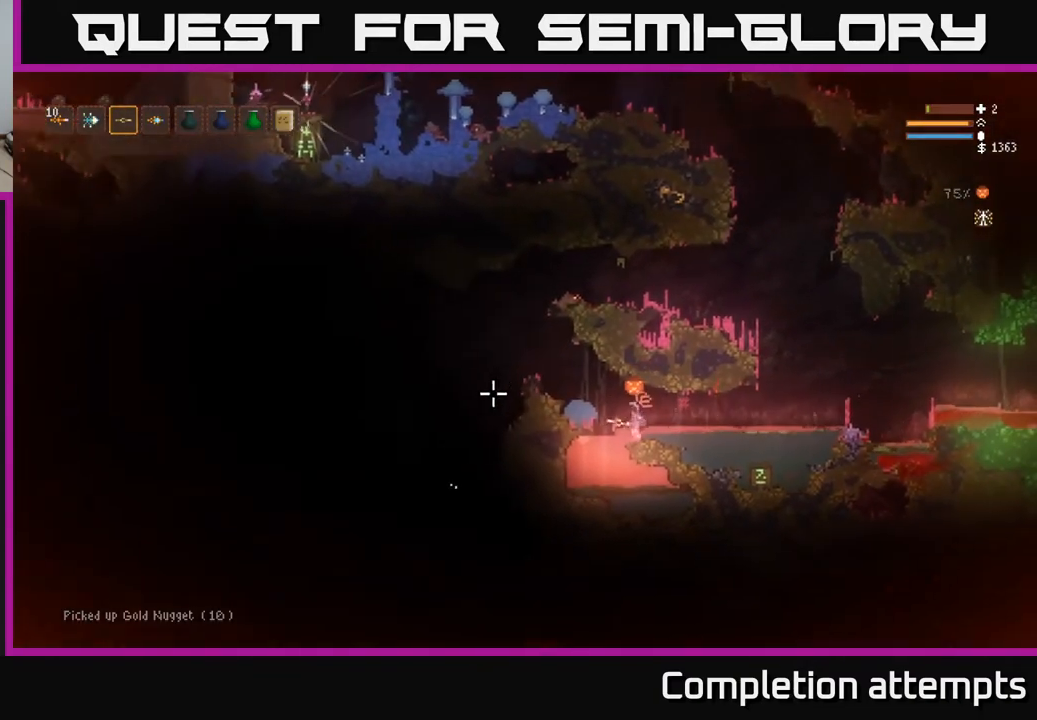
{"buttons": [], "left_stick": "down", "right_stick": "left", "events": []}
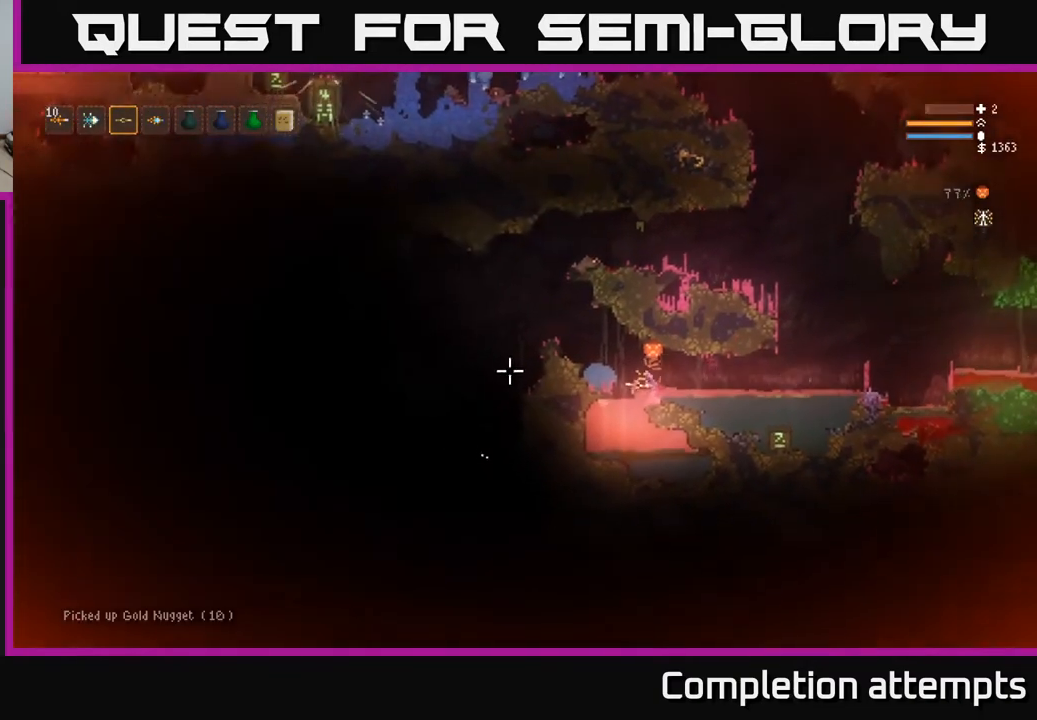
{"buttons": [], "left_stick": "down", "right_stick": "left", "events": []}
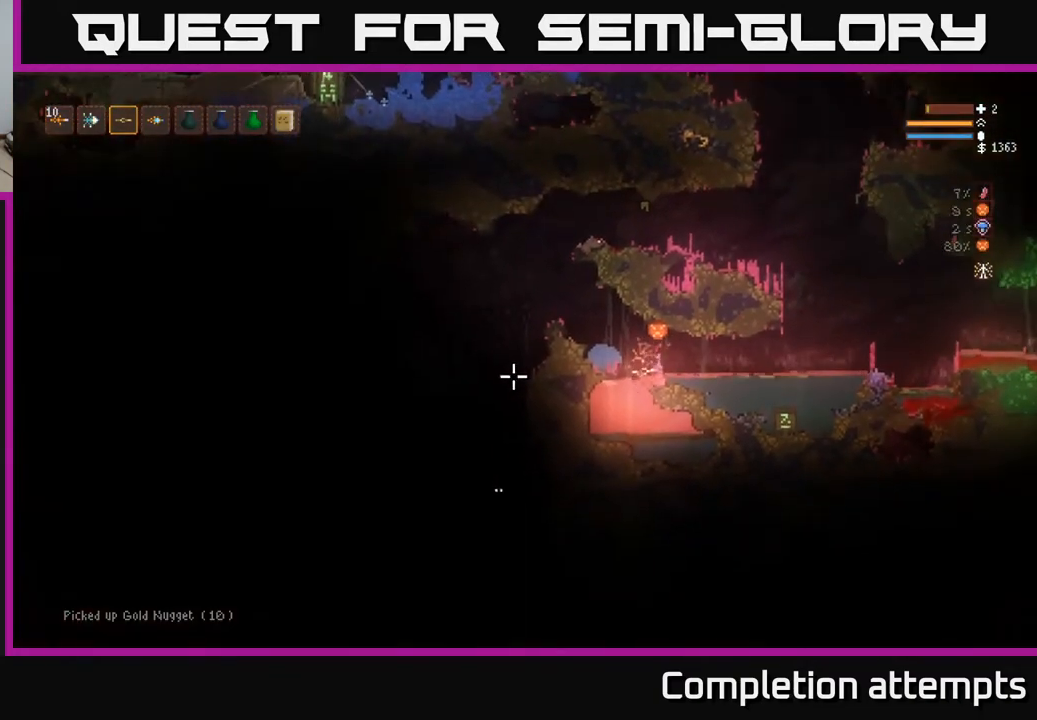
{"buttons": [], "left_stick": "down", "right_stick": "left", "events": []}
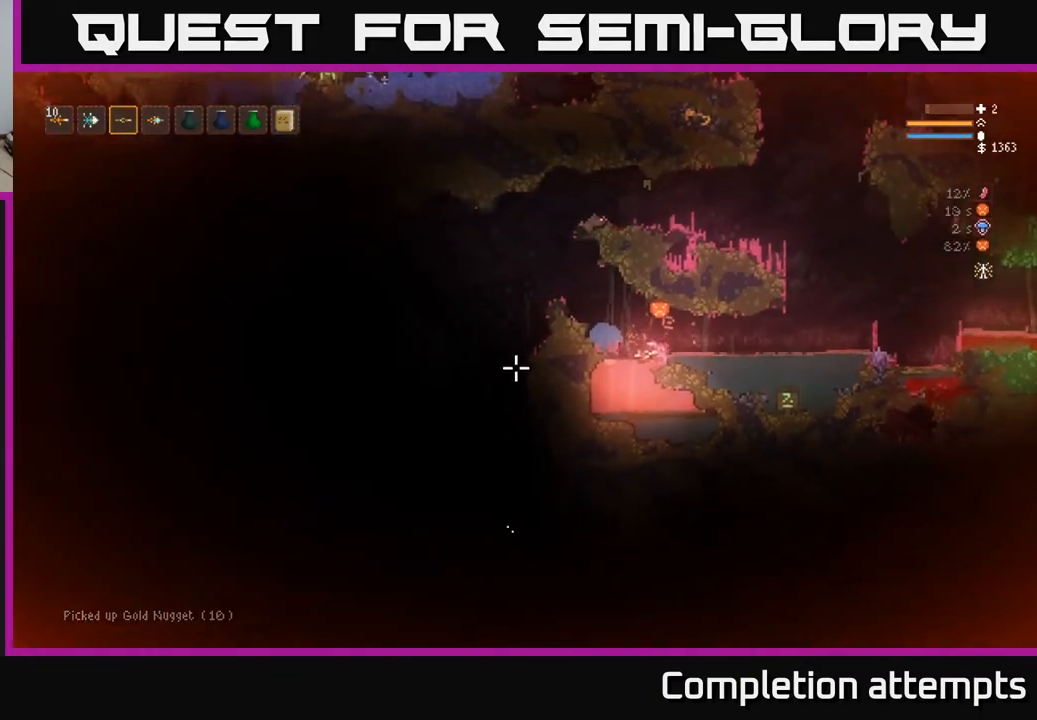
{"buttons": ["L2"], "left_stick": "left", "right_stick": "left", "events": [[133, "left_stick", "center"], [300, "L2", "down"], [333, "left_stick", "left"]]}
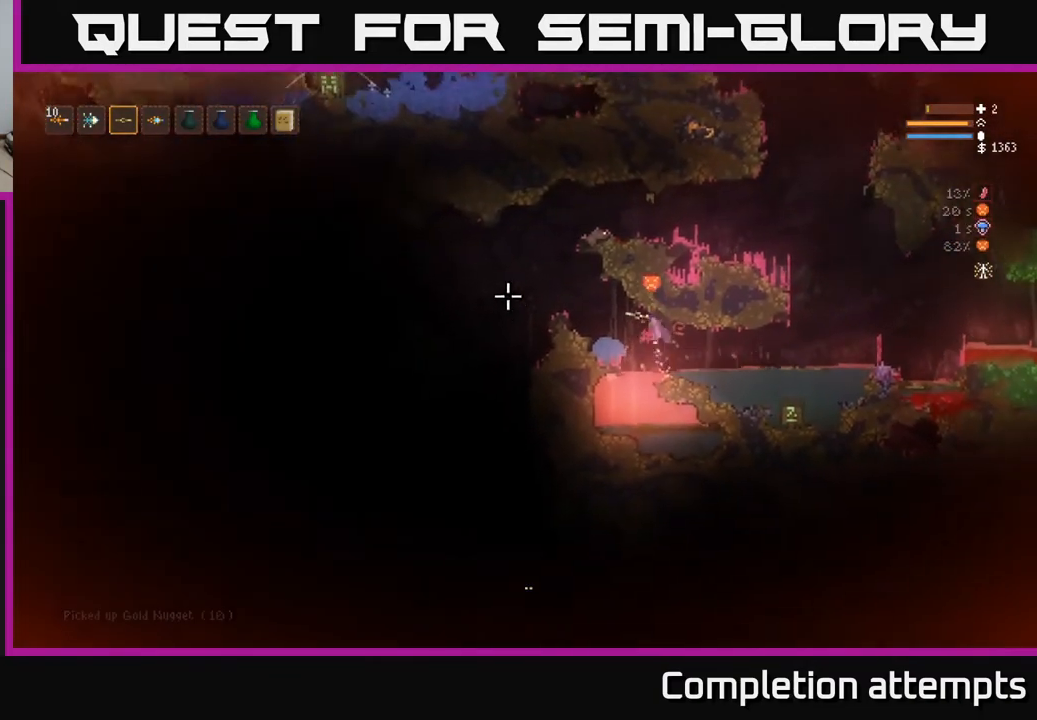
{"buttons": ["L2"], "left_stick": "left", "right_stick": "left", "events": [[83, "L2", "up"], [217, "L2", "down"], [367, "L2", "up"], [400, "L2", "down"]]}
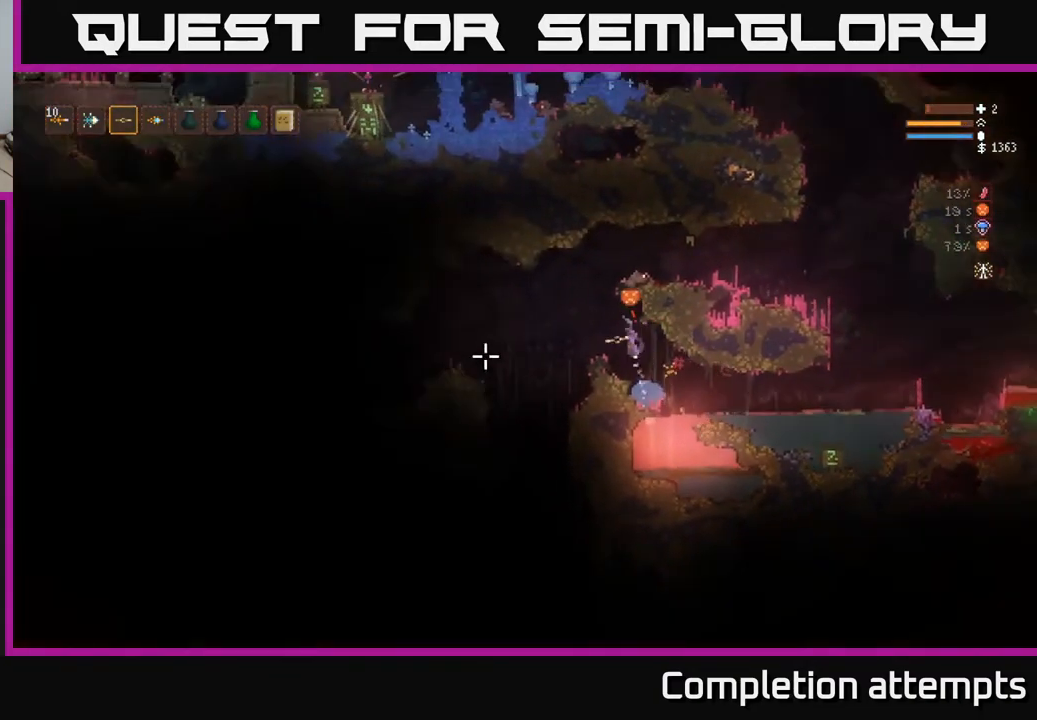
{"buttons": [], "left_stick": "left", "right_stick": "down", "events": [[50, "right_stick", "down-left"], [83, "L2", "up"], [367, "right_stick", "down"]]}
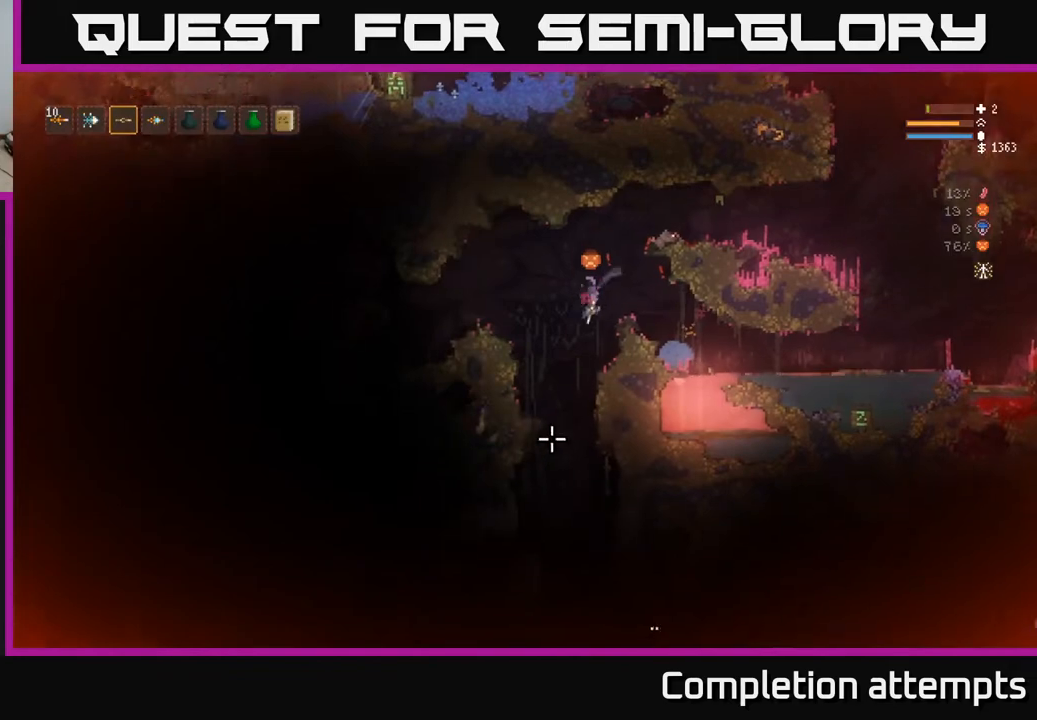
{"buttons": [], "left_stick": "center", "right_stick": "down", "events": [[217, "left_stick", "center"], [233, "L2", "down"], [383, "L2", "up"]]}
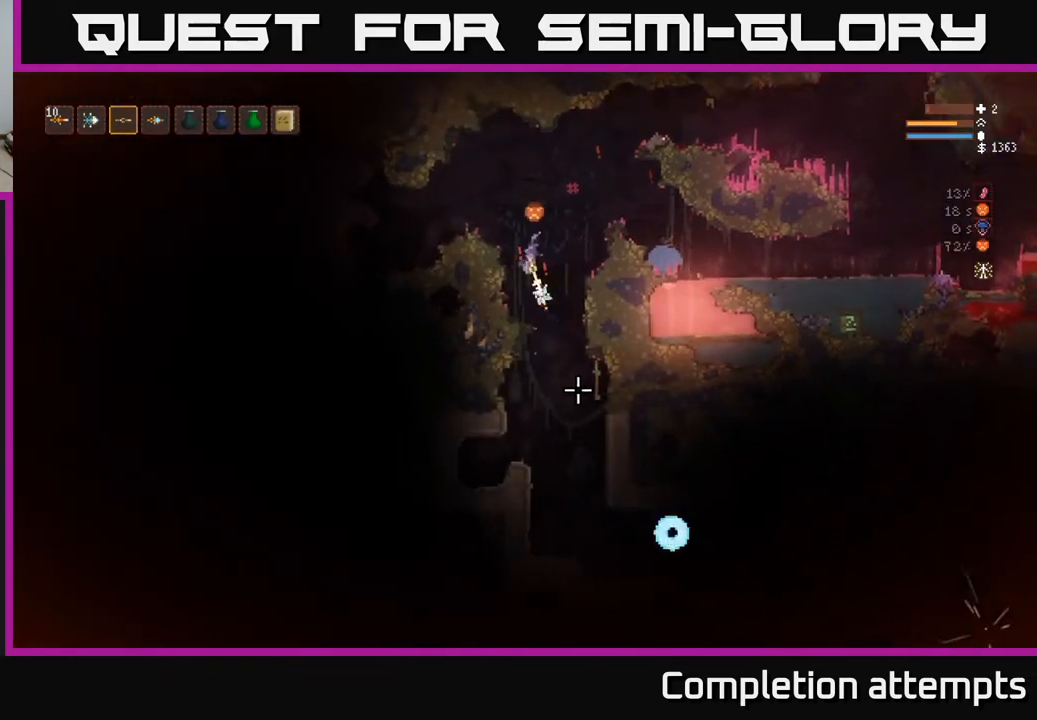
{"buttons": [], "left_stick": "left", "right_stick": "down", "events": [[17, "R2", "down"], [100, "L2", "down"], [100, "R2", "up"], [117, "left_stick", "left"], [217, "left_stick", "center"], [350, "L2", "up"], [383, "left_stick", "left"]]}
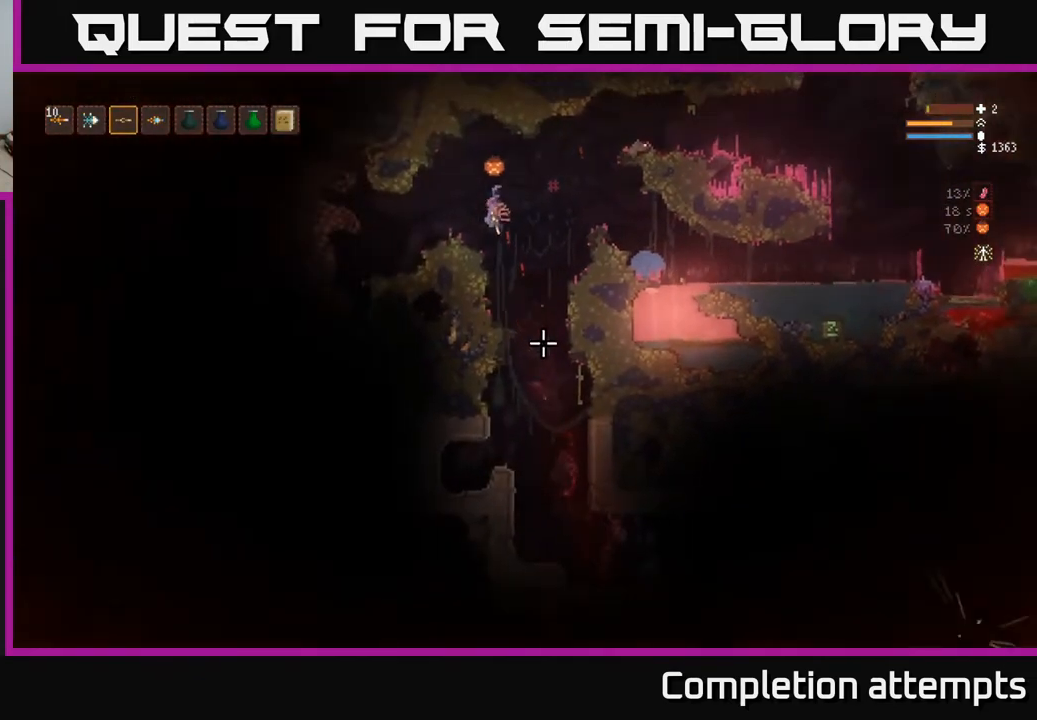
{"buttons": [], "left_stick": "right", "right_stick": "down", "events": [[17, "left_stick", "center"], [333, "L2", "down"], [417, "left_stick", "right"], [467, "L2", "up"]]}
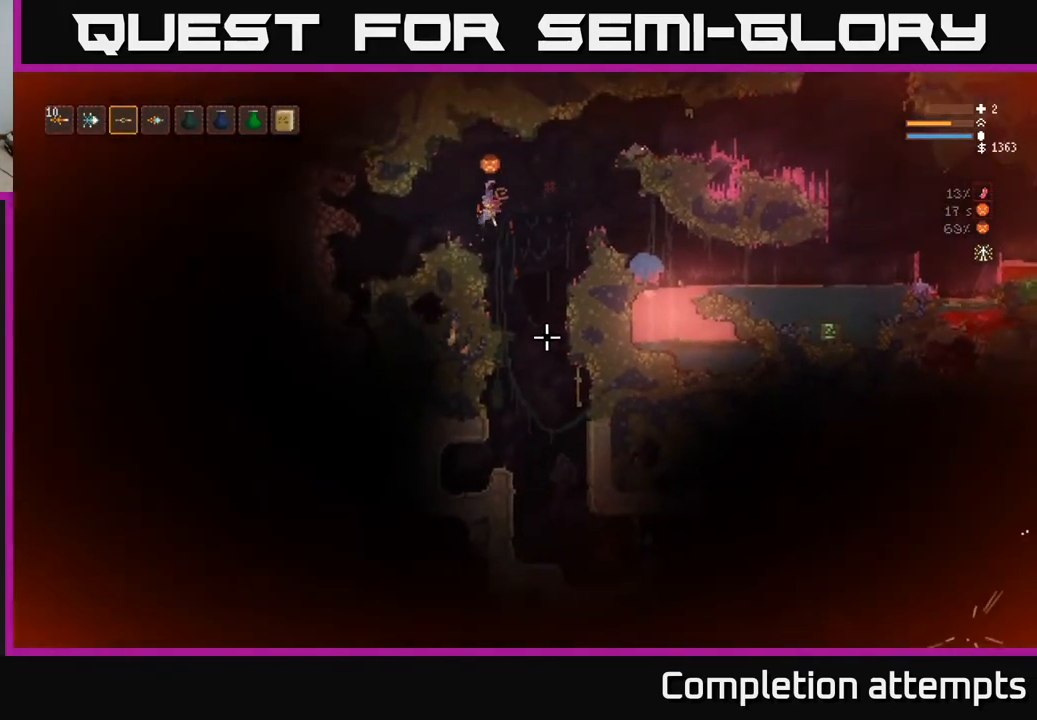
{"buttons": [], "left_stick": "right", "right_stick": "down", "events": [[100, "left_stick", "center"], [333, "left_stick", "right"]]}
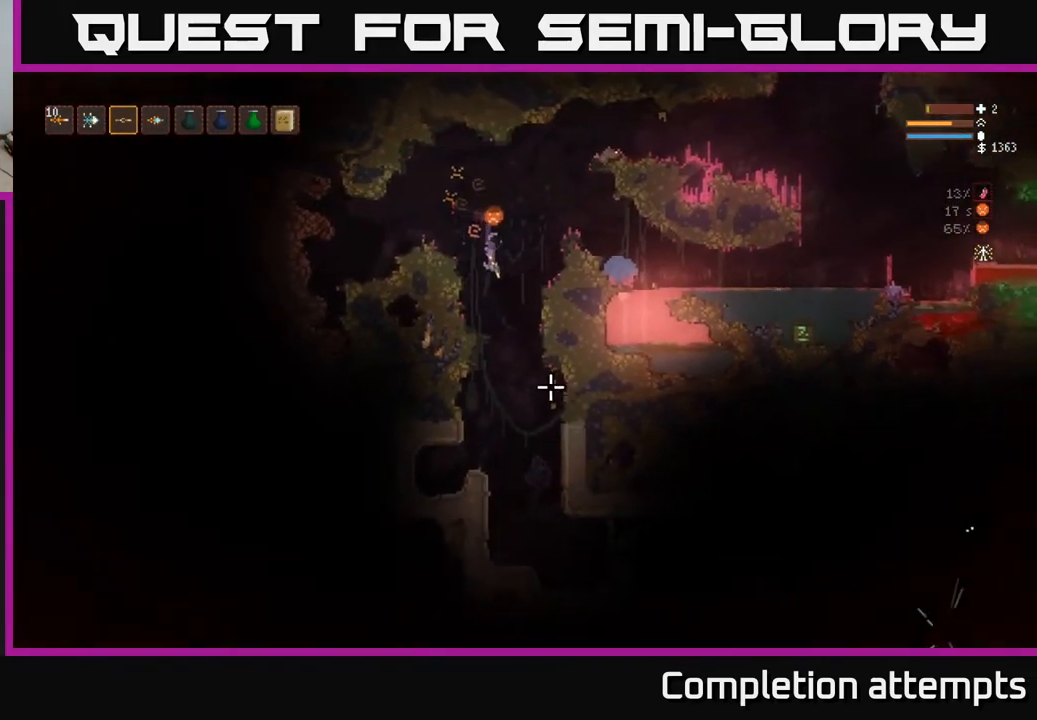
{"buttons": [], "left_stick": "center", "right_stick": "down-right", "events": [[117, "left_stick", "center"], [133, "right_stick", "down-right"], [350, "L2", "down"], [450, "L2", "up"]]}
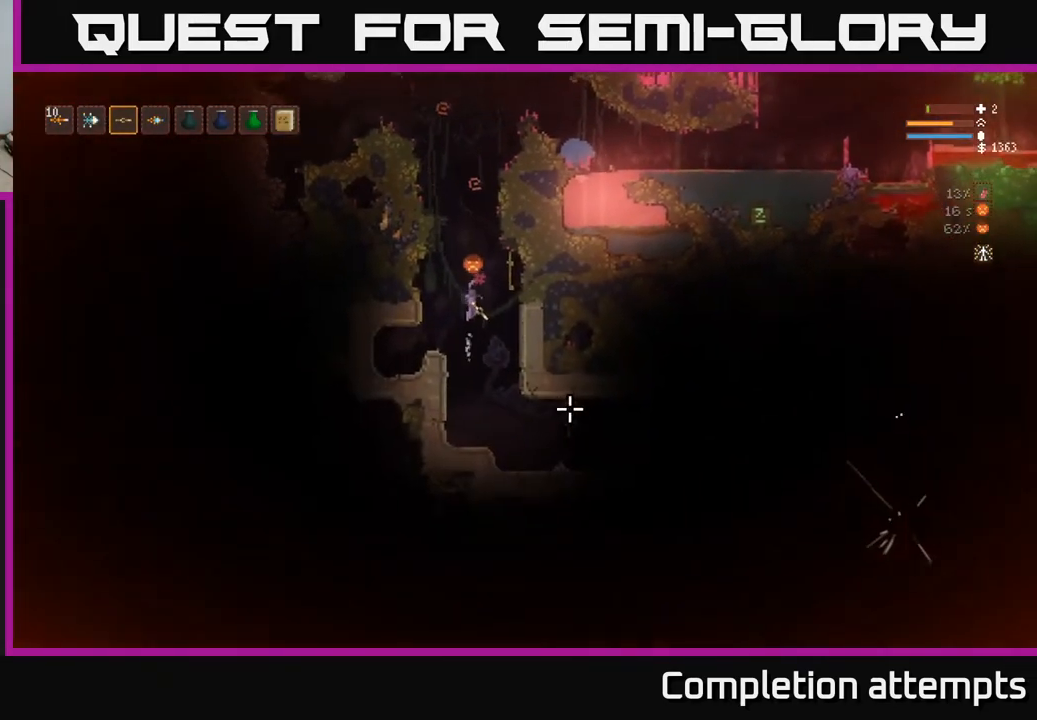
{"buttons": [], "left_stick": "center", "right_stick": "right", "events": [[133, "right_stick", "right"]]}